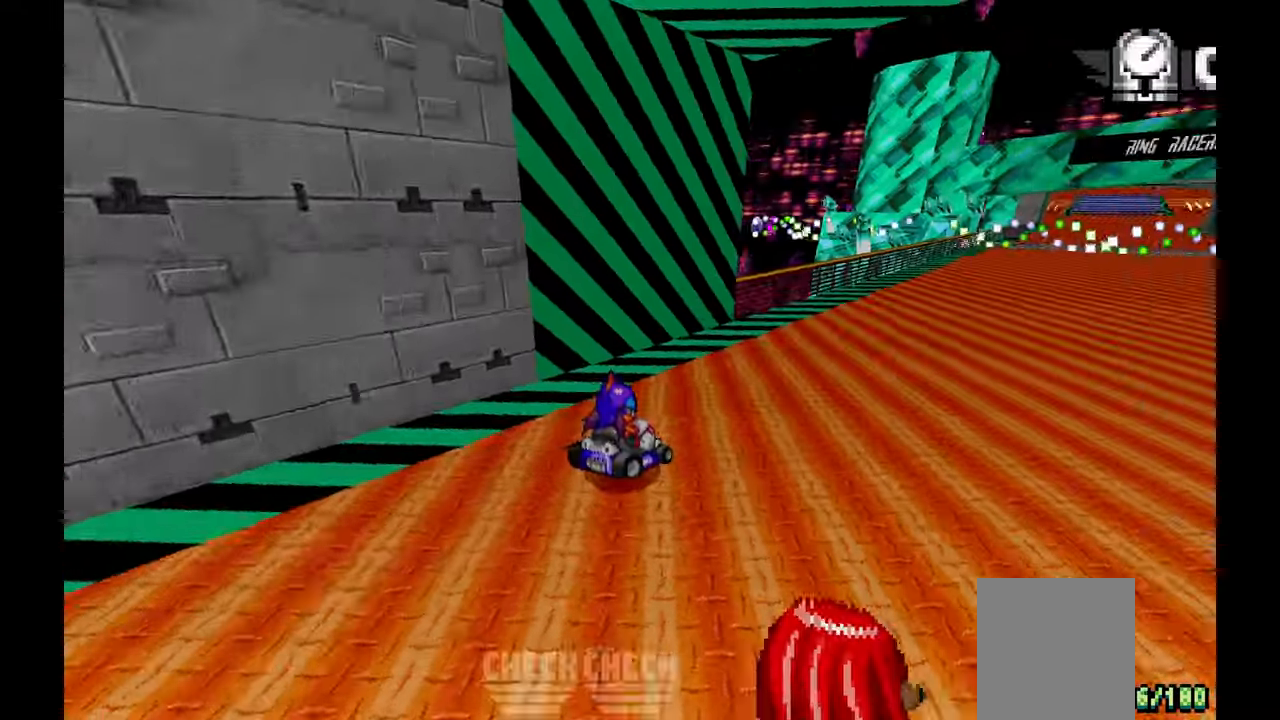
Gameplay with a controller (Xbox layout); each line is a JSON object with the inputs held at the frame after it (dt_ms = milliseconds from this image to that frame). "events" lists button and stick changes between this image and that frame as [ms after this image, input, new state], when the widget could be followed in between. Not read: C HOME L1 L2 L3 R1 R2 R3 START Y Z.
{"dt_ms": 500, "buttons": ["A"], "left_stick": "center", "events": [[133, "A", "down"]]}
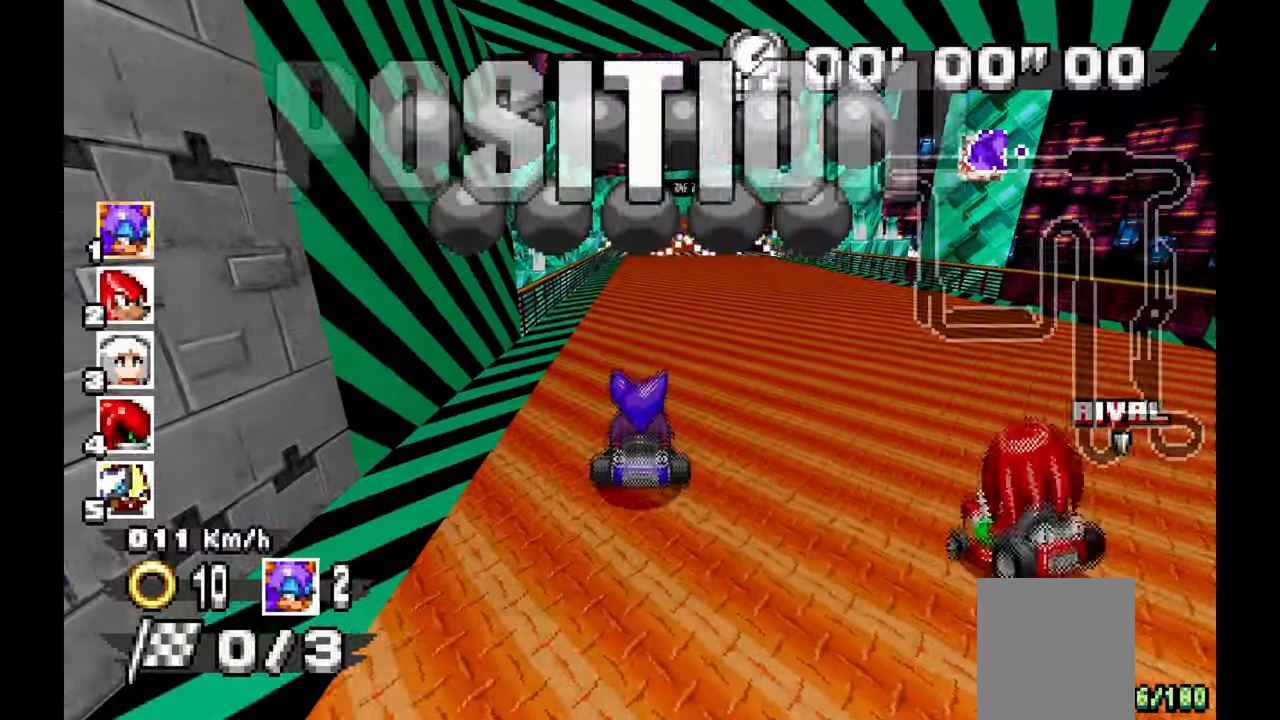
{"dt_ms": 500, "buttons": ["A"], "left_stick": "center", "events": []}
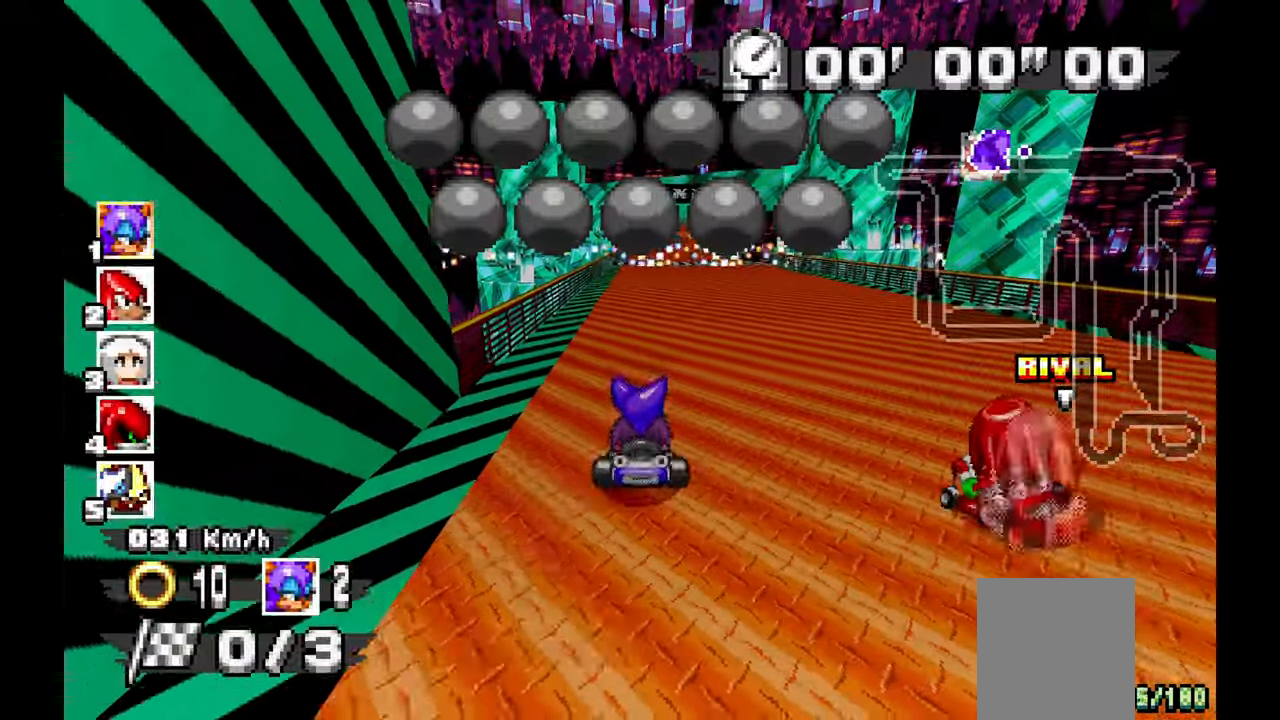
{"dt_ms": 500, "buttons": ["A"], "left_stick": "center", "events": []}
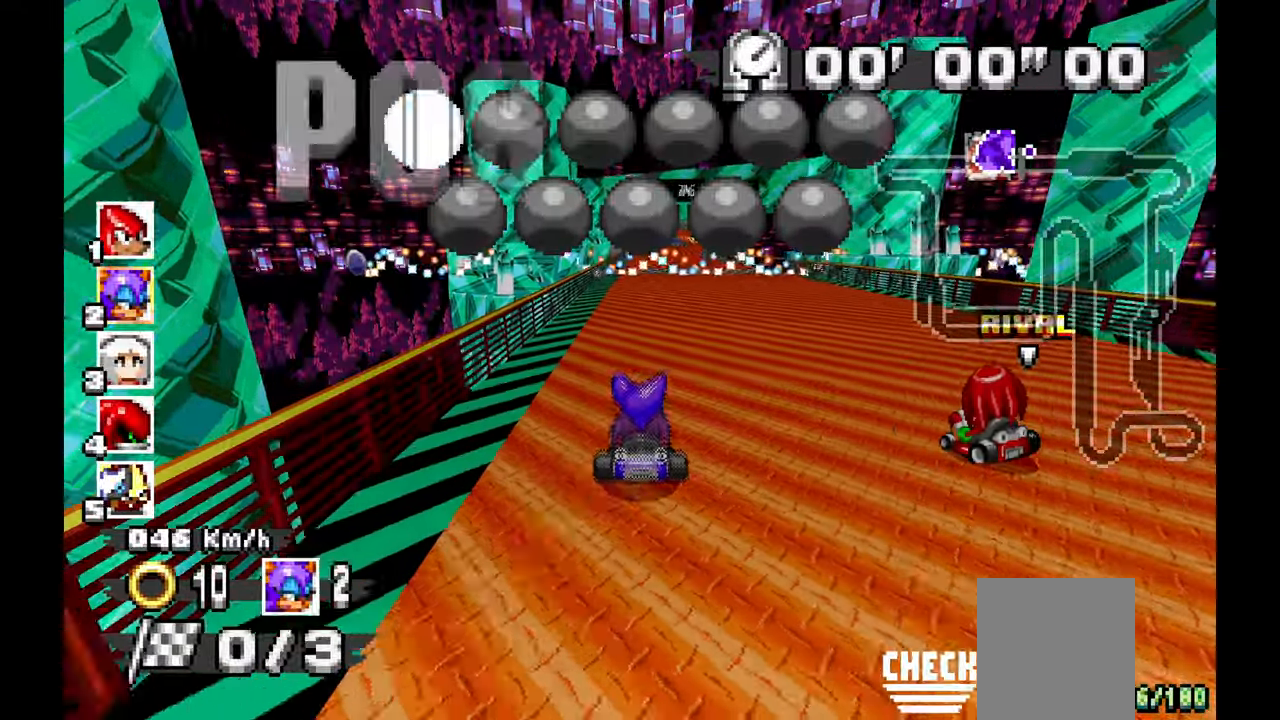
{"dt_ms": 500, "buttons": ["A"], "left_stick": "right", "events": [[150, "left_stick", "up-left"], [267, "left_stick", "center"], [467, "left_stick", "right"]]}
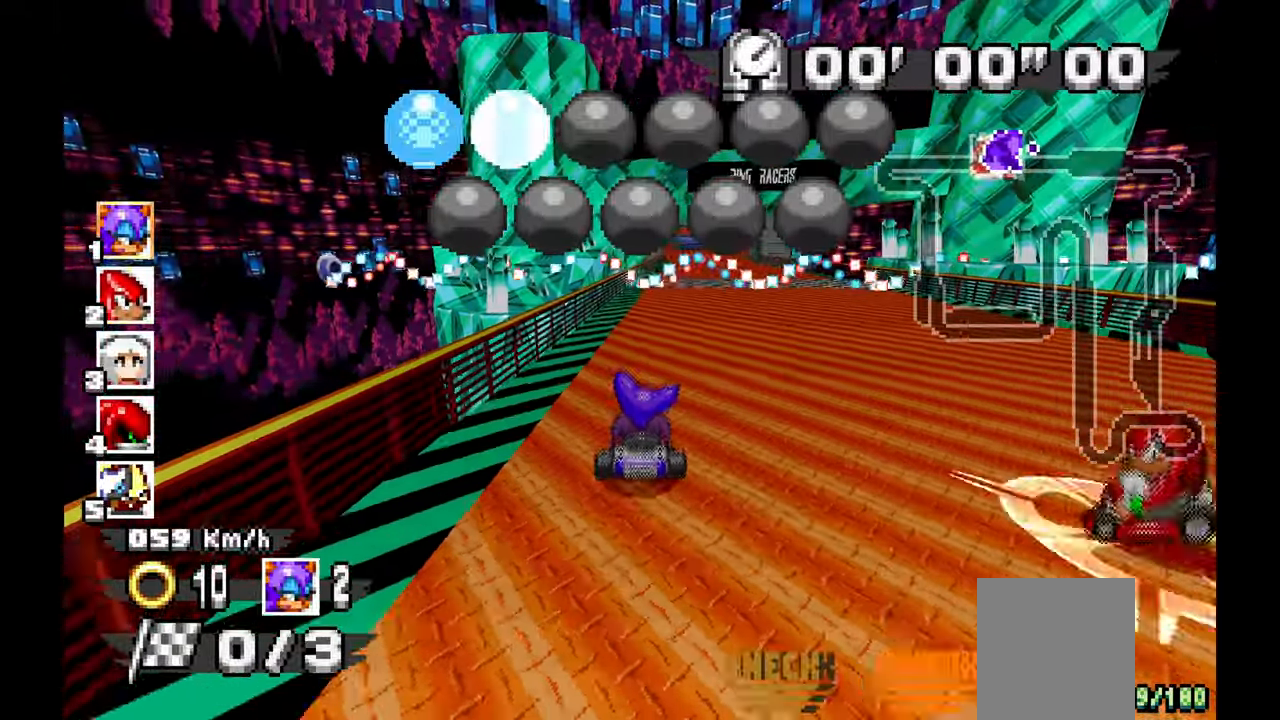
{"dt_ms": 500, "buttons": [], "left_stick": "center", "events": [[83, "left_stick", "center"], [450, "A", "up"]]}
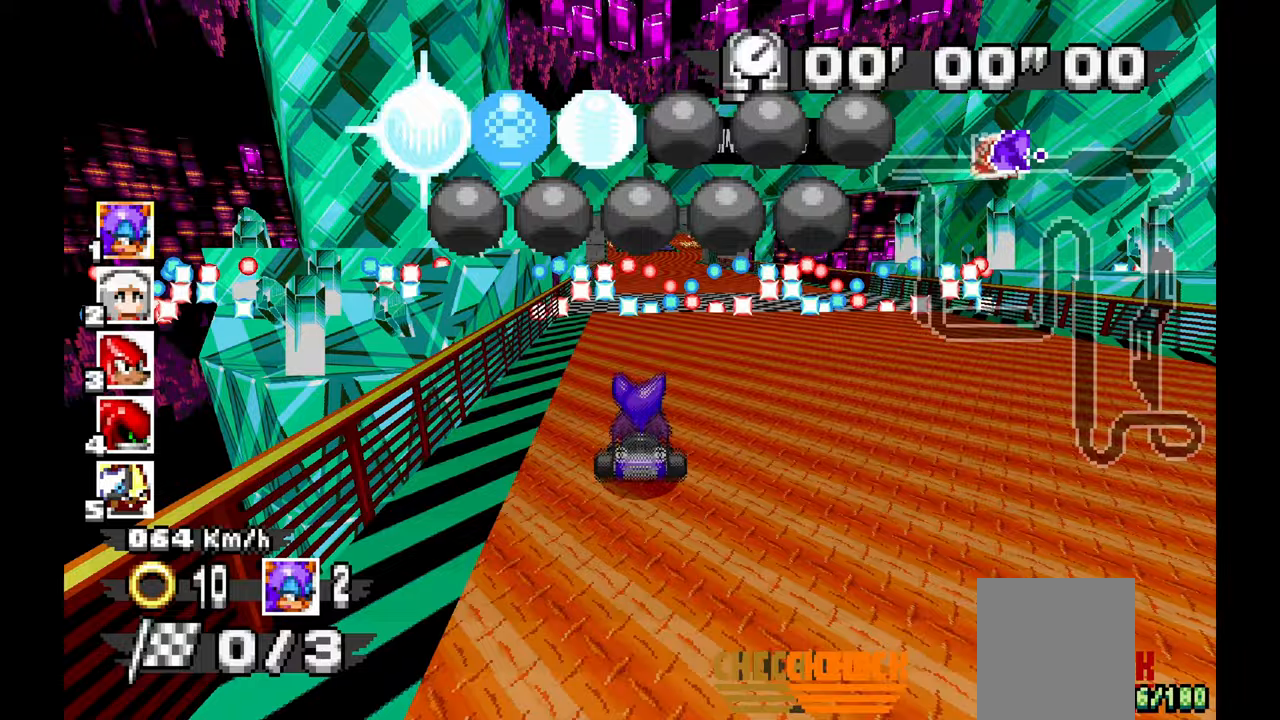
{"dt_ms": 500, "buttons": [], "left_stick": "center", "events": []}
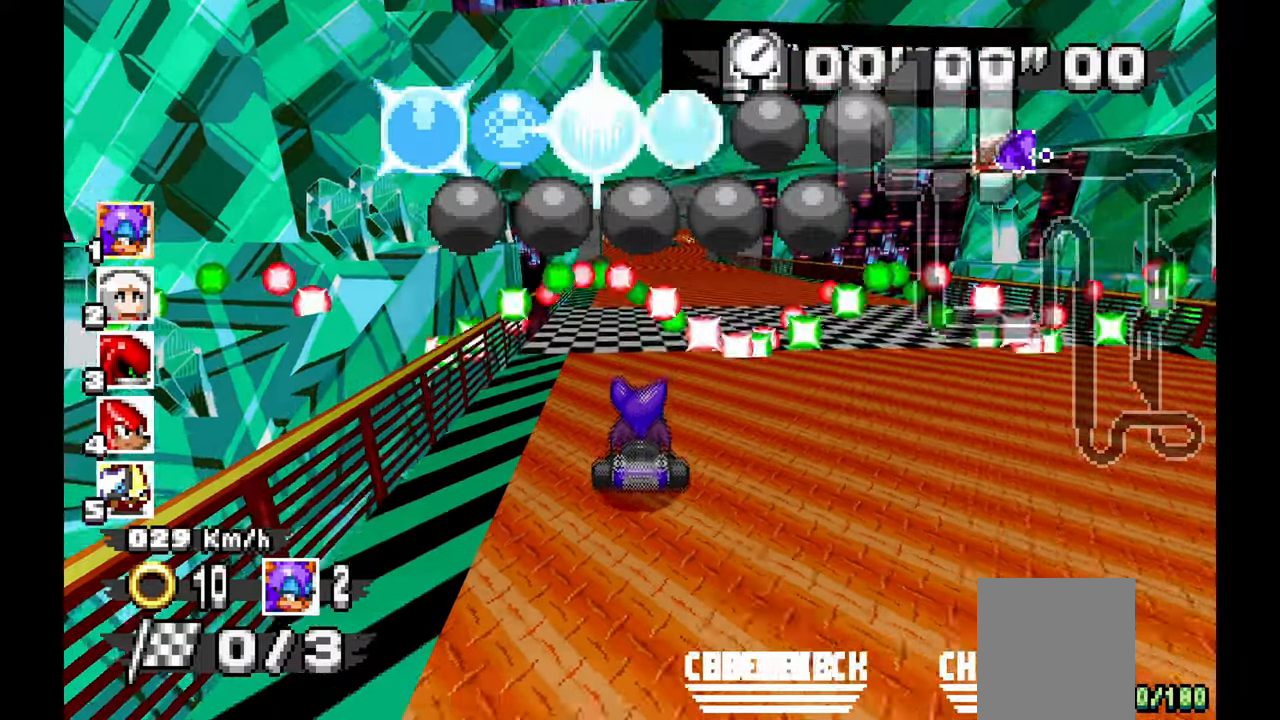
{"dt_ms": 500, "buttons": [], "left_stick": "center", "events": [[250, "left_stick", "left"], [333, "left_stick", "center"]]}
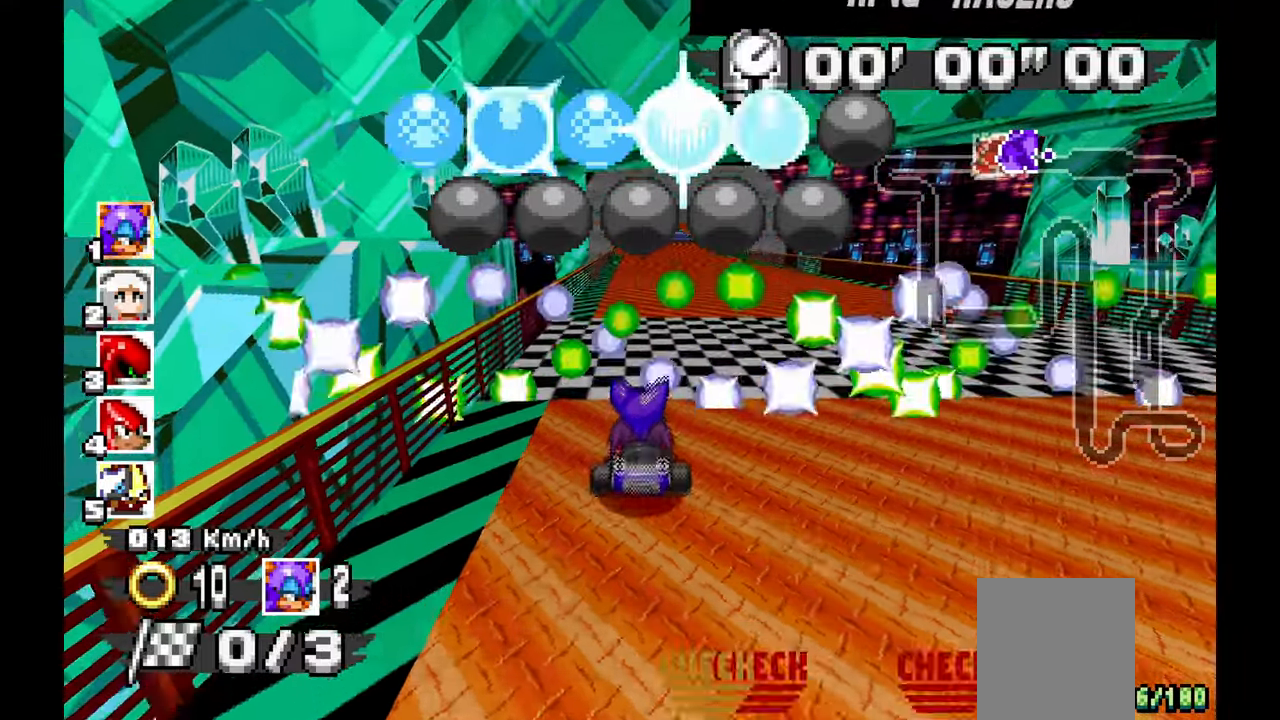
{"dt_ms": 500, "buttons": [], "left_stick": "center", "events": []}
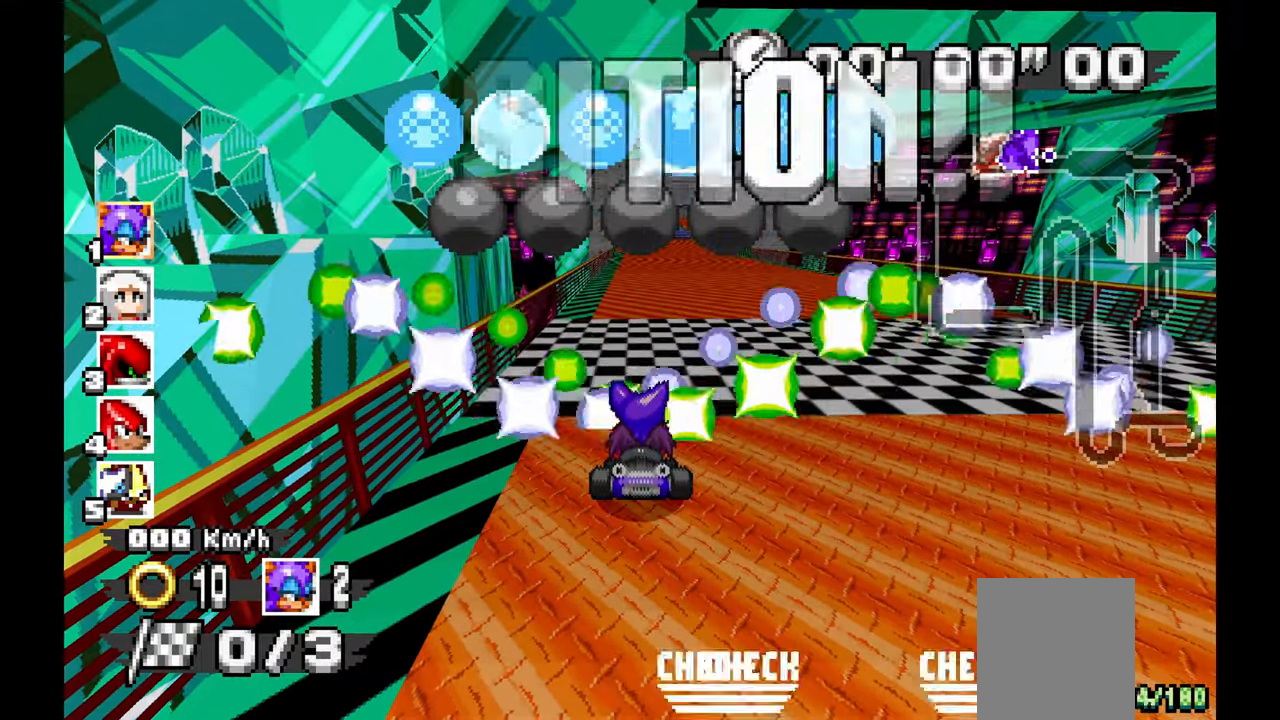
{"dt_ms": 500, "buttons": [], "left_stick": "center", "events": []}
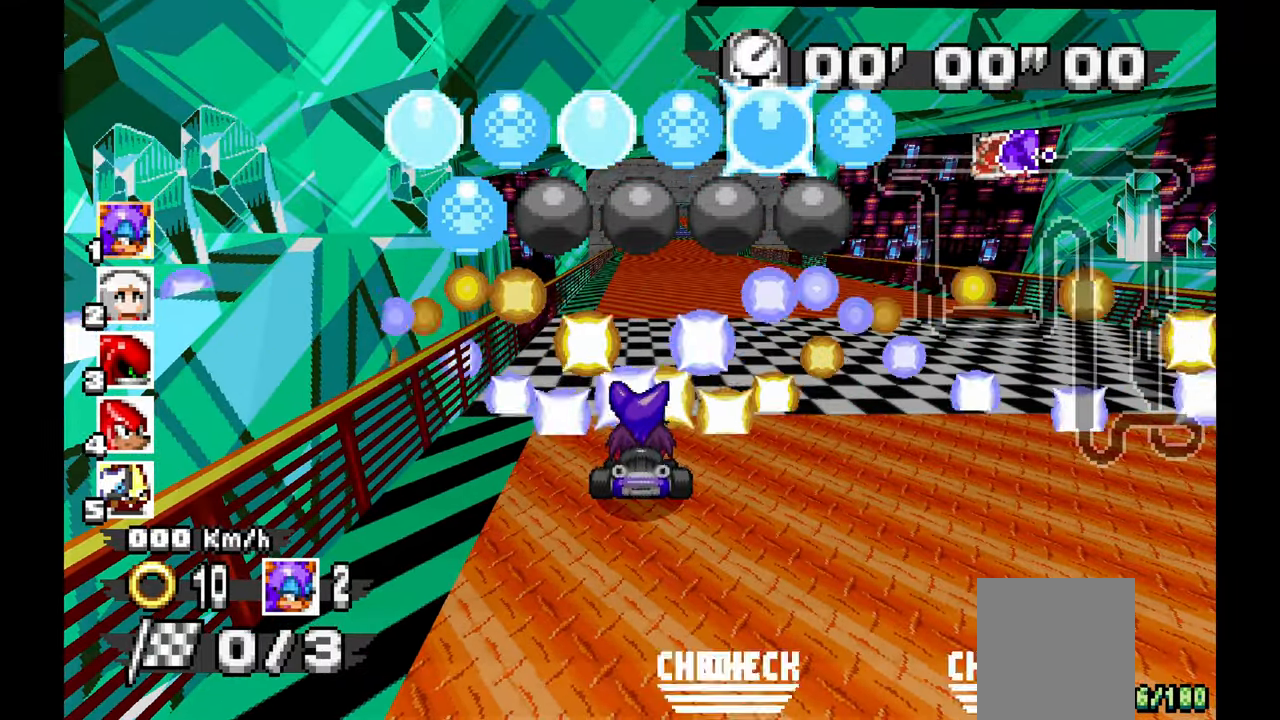
{"dt_ms": 500, "buttons": [], "left_stick": "center", "events": []}
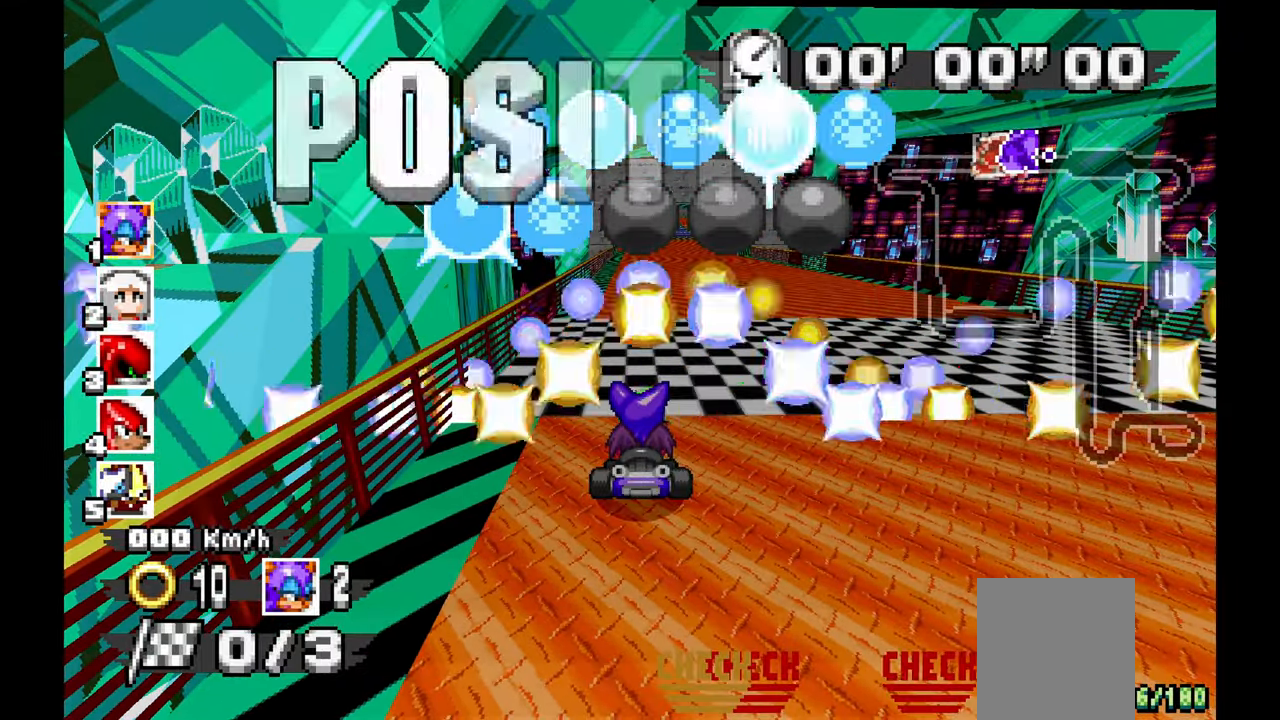
{"dt_ms": 500, "buttons": [], "left_stick": "center", "events": []}
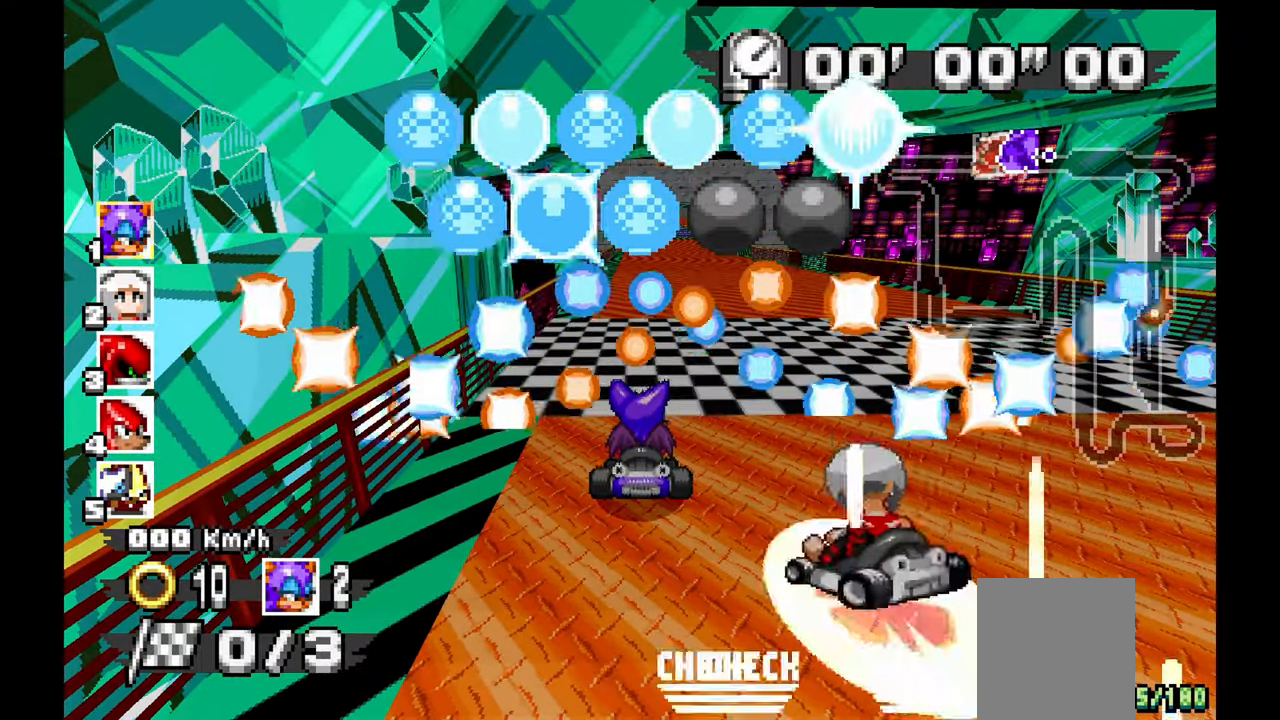
{"dt_ms": 500, "buttons": [], "left_stick": "center", "events": []}
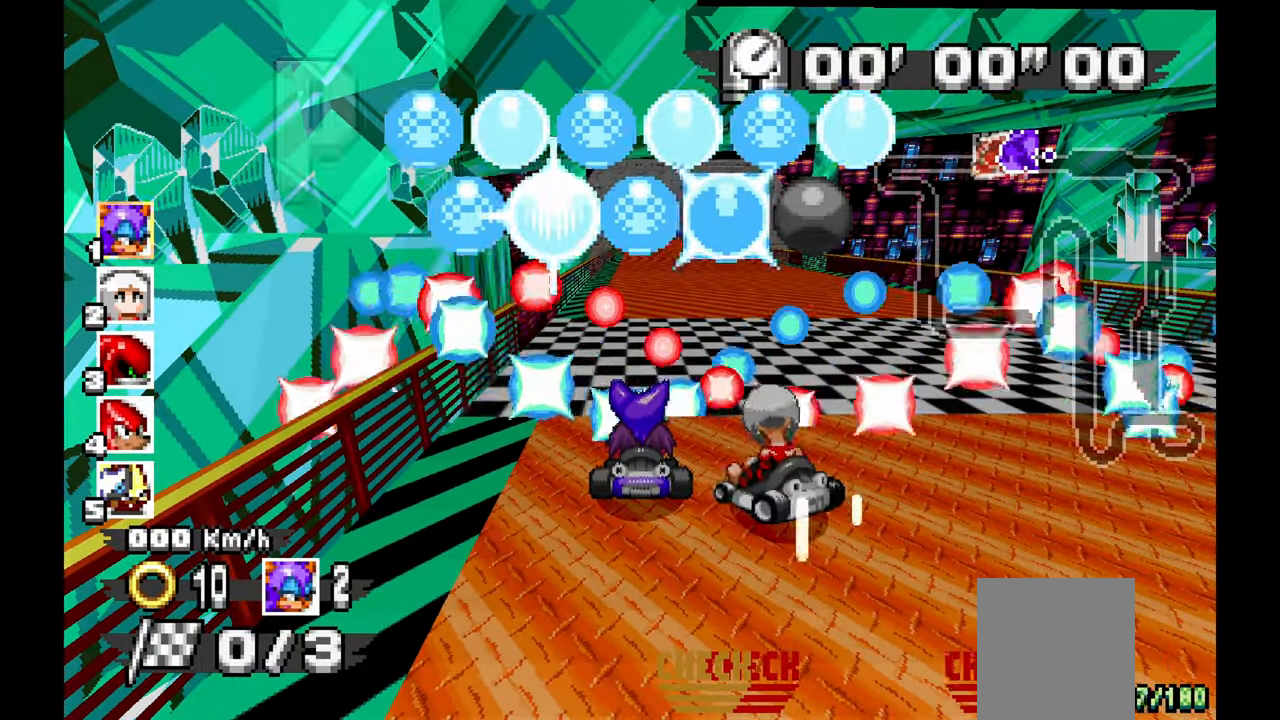
{"dt_ms": 500, "buttons": [], "left_stick": "center", "events": []}
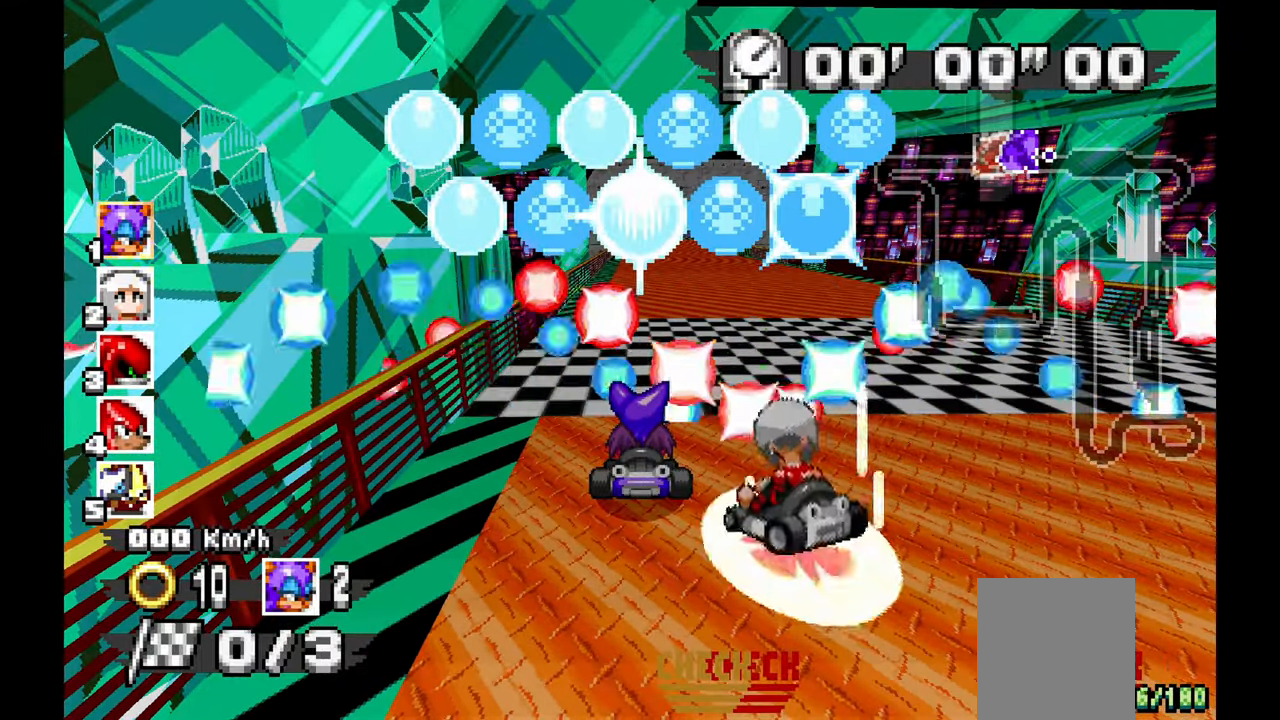
{"dt_ms": 500, "buttons": [], "left_stick": "center", "events": []}
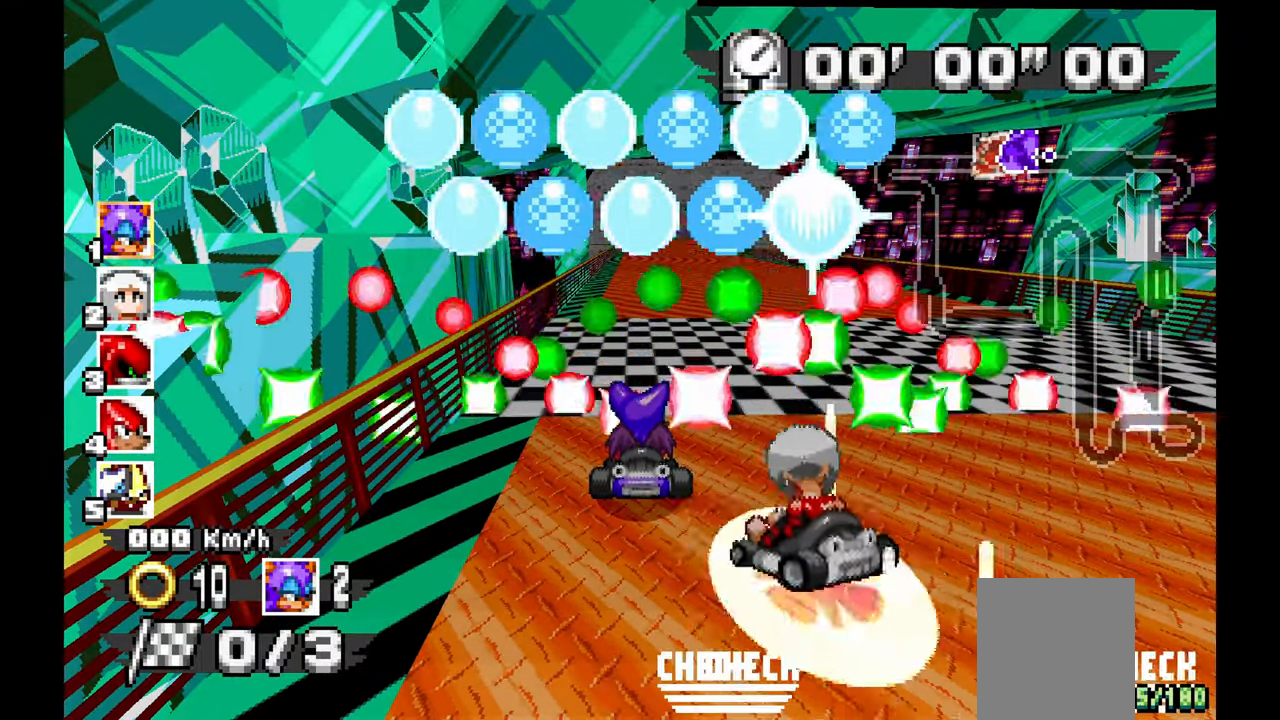
{"dt_ms": 500, "buttons": [], "left_stick": "center", "events": []}
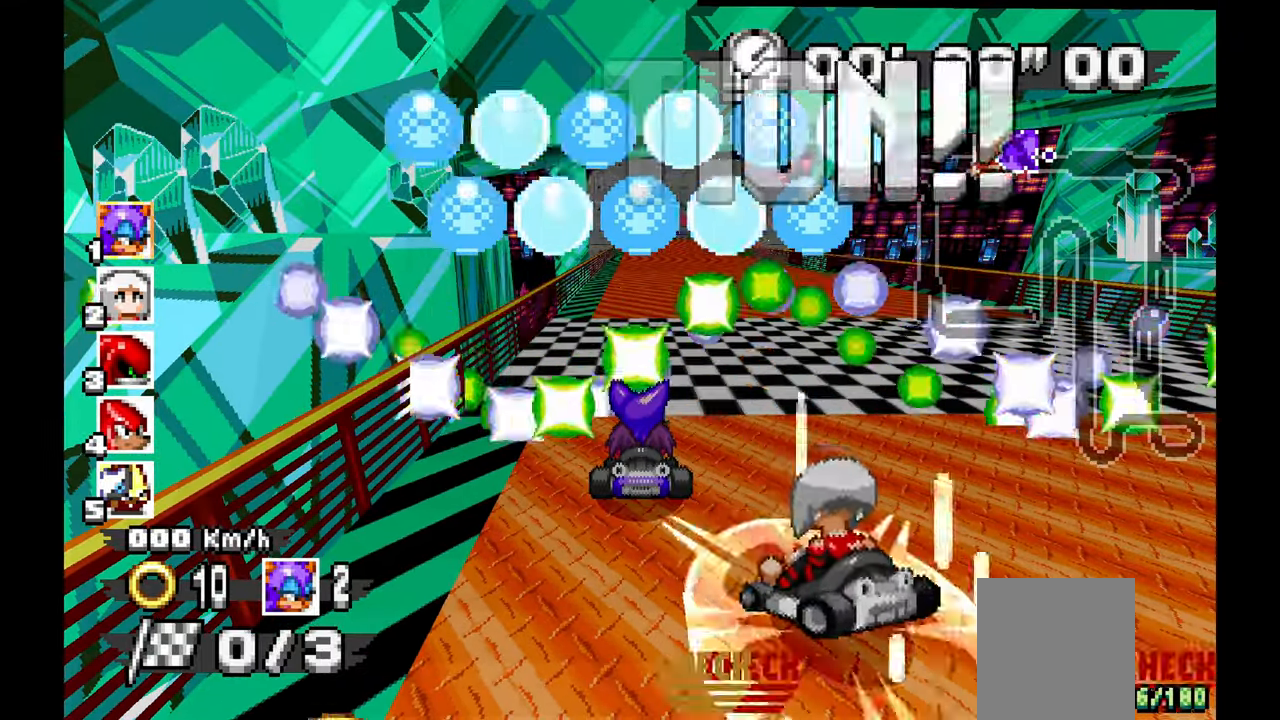
{"dt_ms": 500, "buttons": ["A"], "left_stick": "center", "events": [[333, "A", "down"]]}
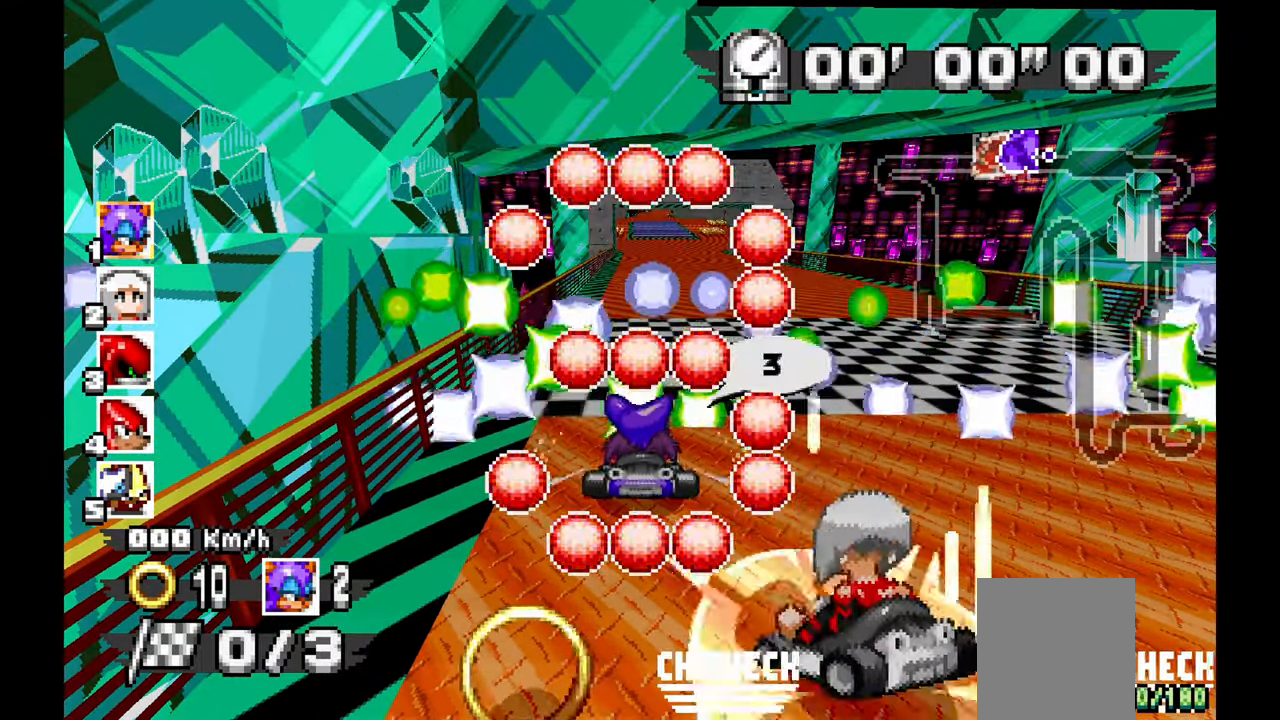
{"dt_ms": 500, "buttons": ["A"], "left_stick": "center", "events": []}
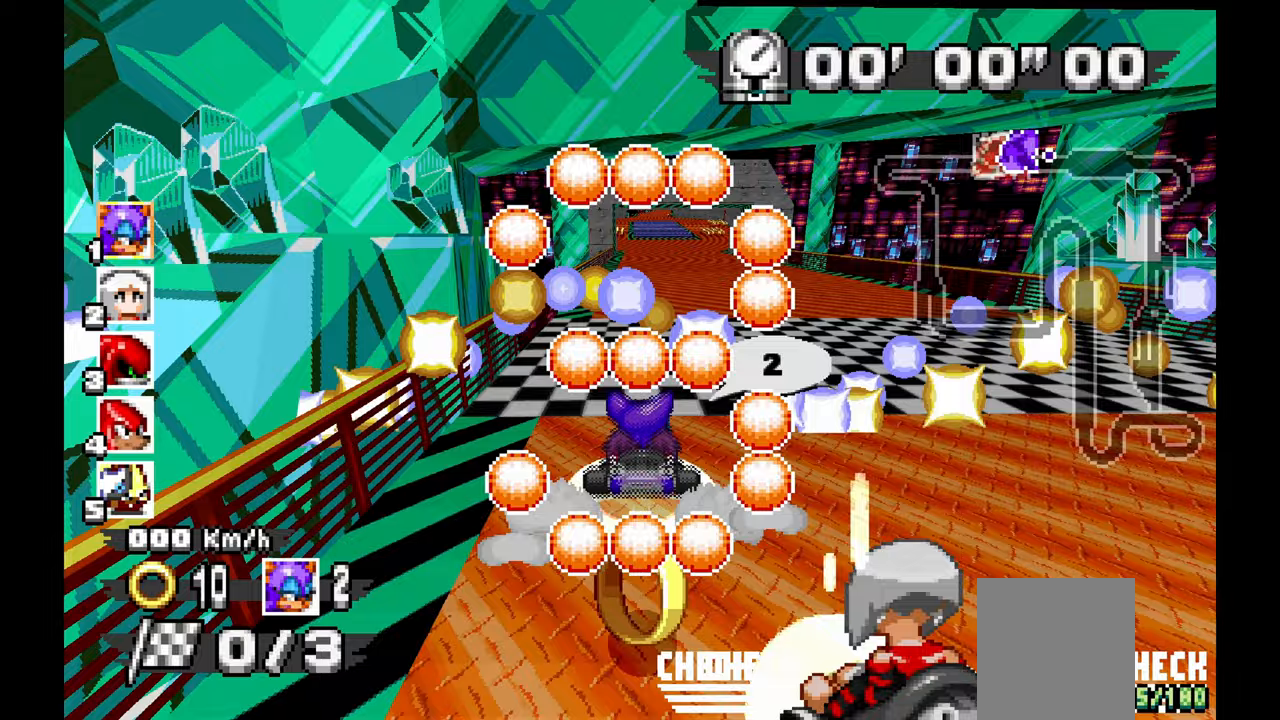
{"dt_ms": 500, "buttons": ["A"], "left_stick": "center", "events": []}
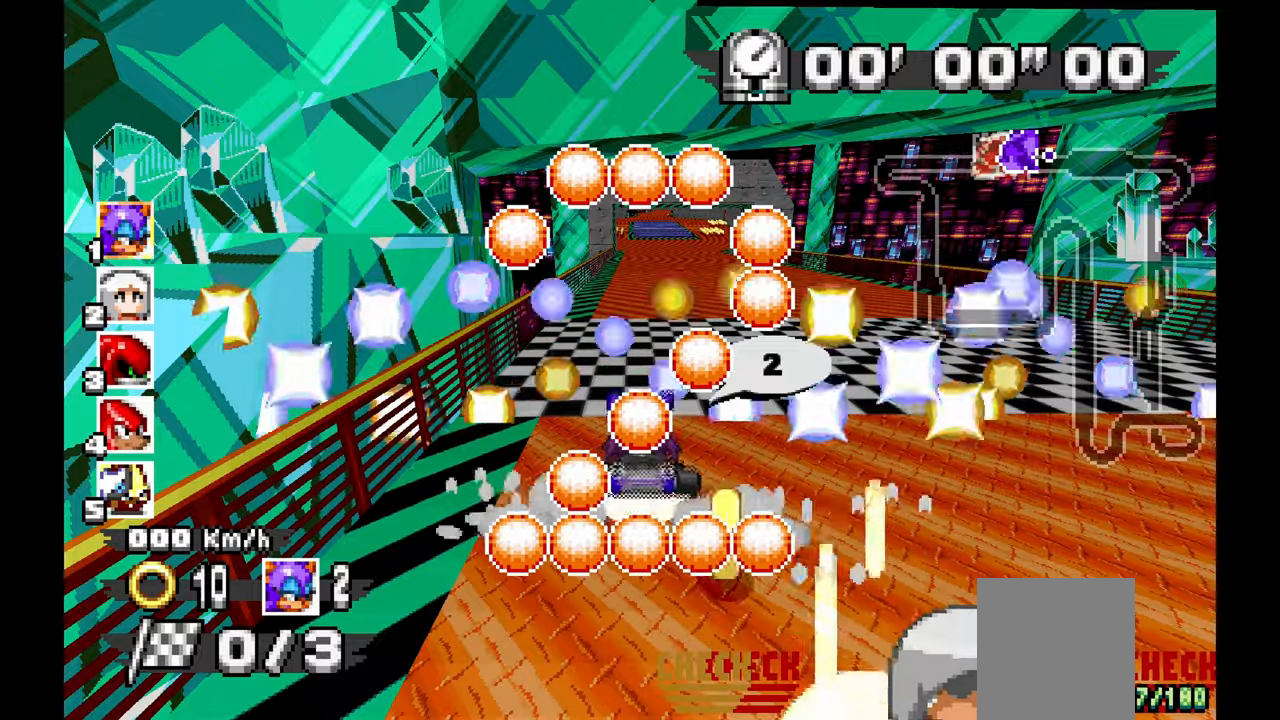
{"dt_ms": 500, "buttons": ["A"], "left_stick": "center", "events": []}
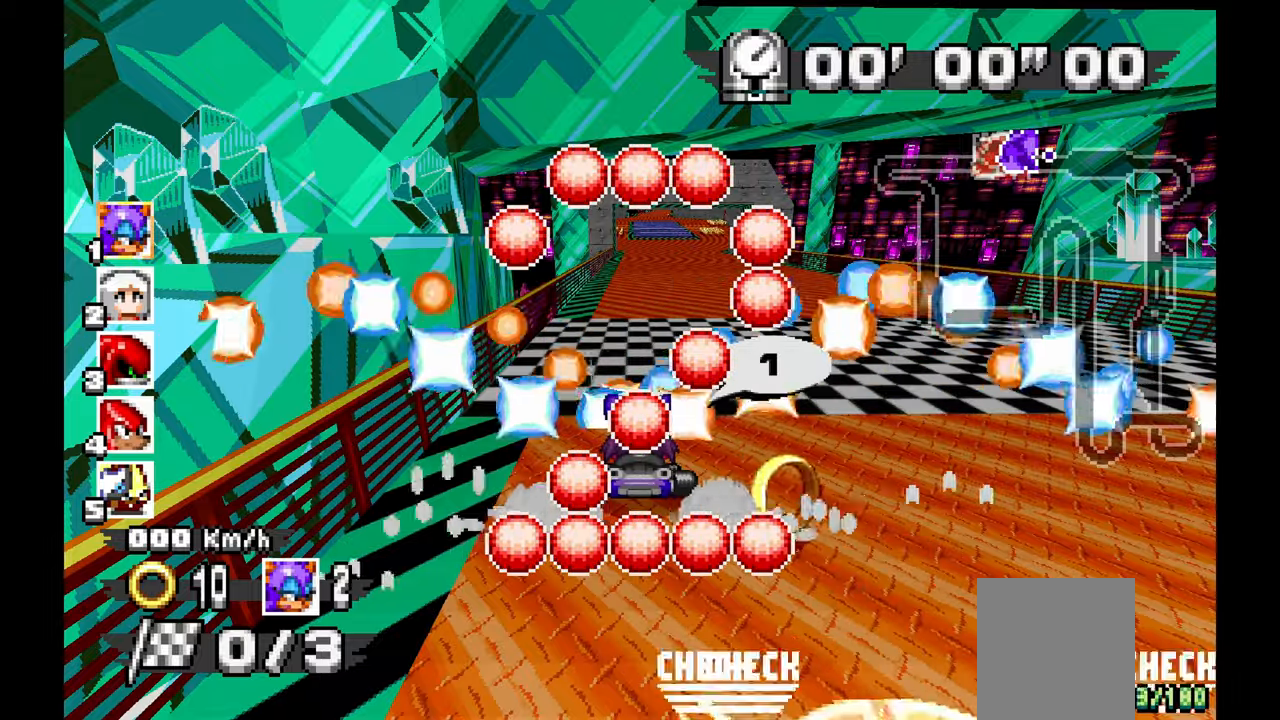
{"dt_ms": 500, "buttons": ["A"], "left_stick": "center", "events": []}
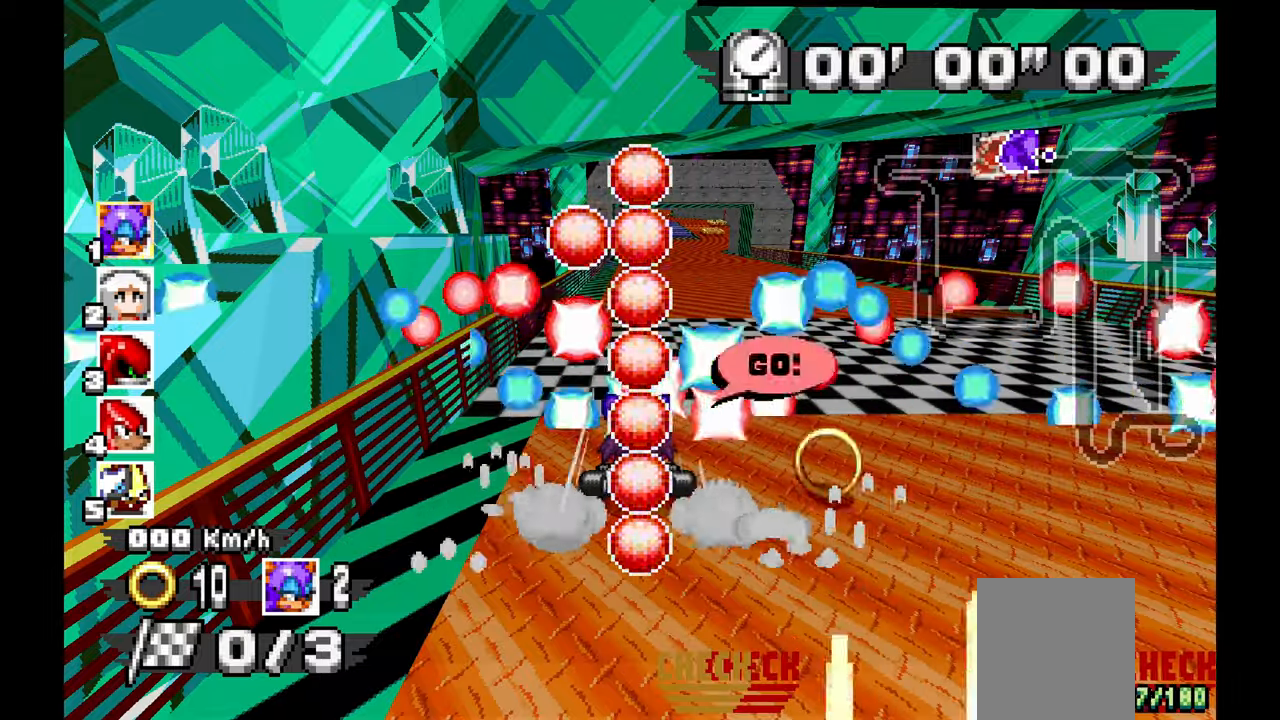
{"dt_ms": 500, "buttons": ["A"], "left_stick": "center", "events": [[50, "left_stick", "up"], [200, "left_stick", "center"]]}
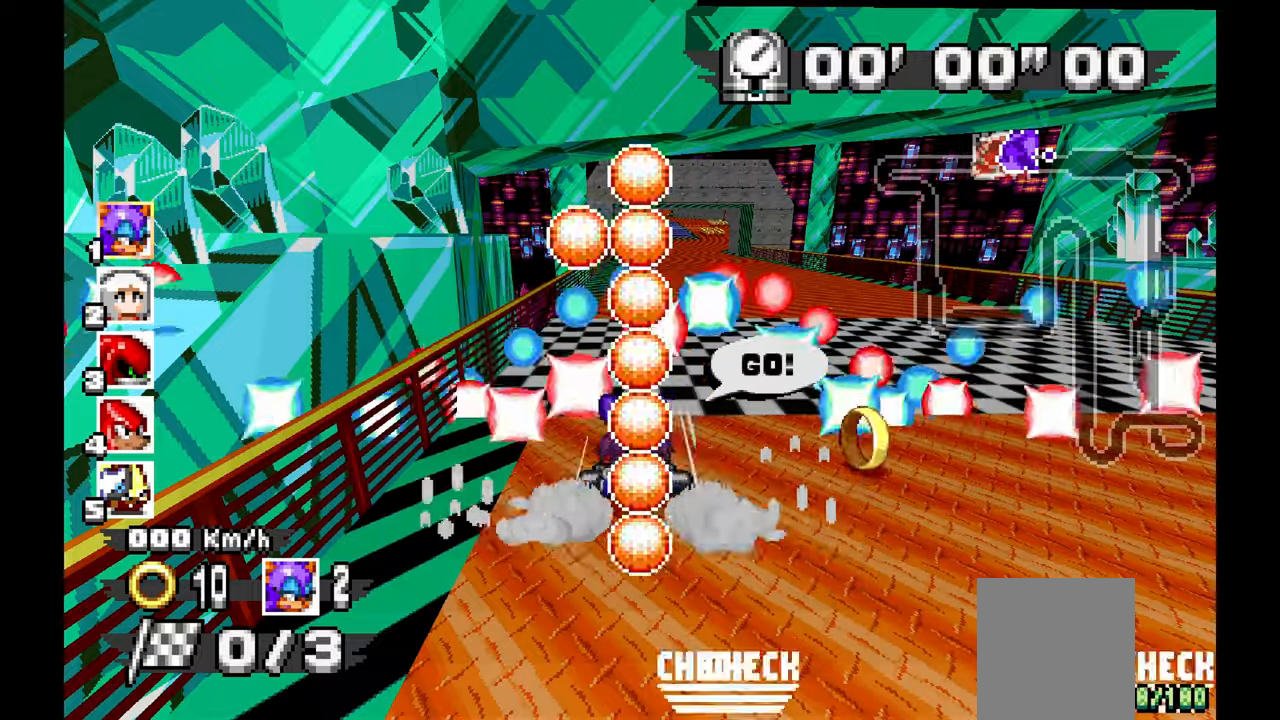
{"dt_ms": 1000, "buttons": ["A"], "left_stick": "center", "events": [[750, "left_stick", "up-left"], [867, "left_stick", "center"]]}
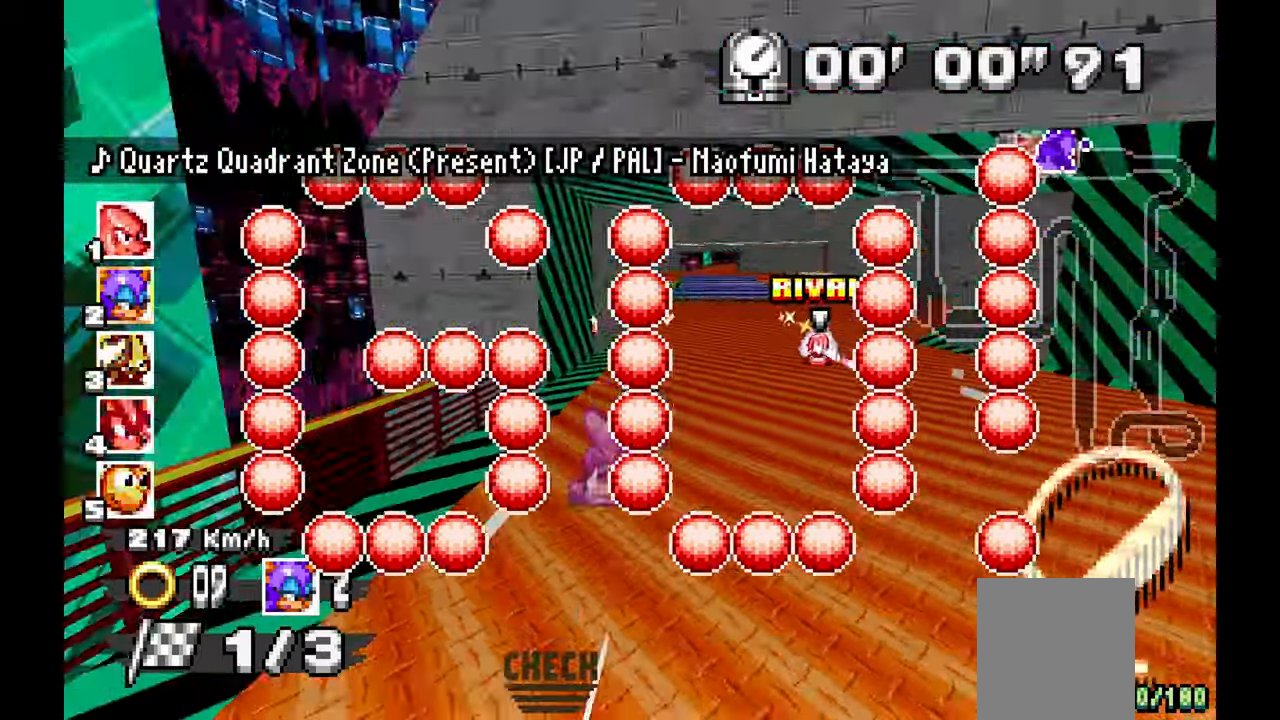
{"dt_ms": 500, "buttons": ["A"], "left_stick": "left", "events": [[183, "left_stick", "right"], [350, "left_stick", "center"], [417, "left_stick", "left"]]}
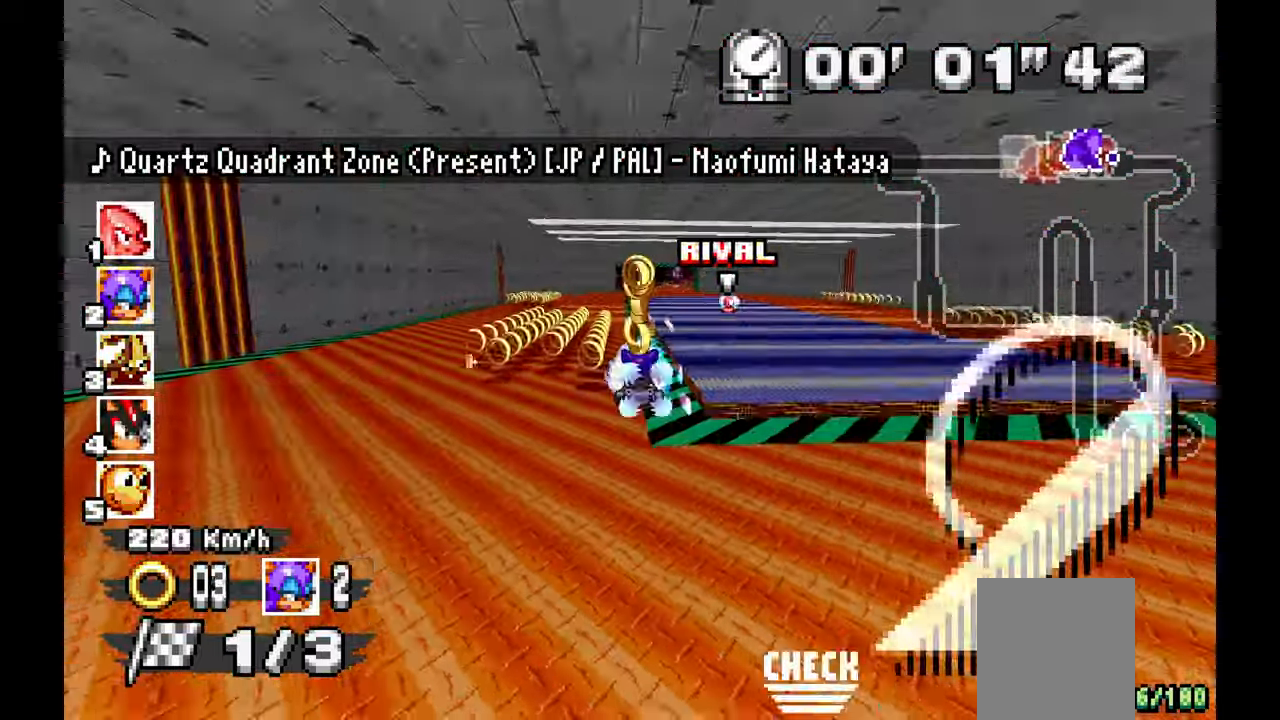
{"dt_ms": 500, "buttons": ["A"], "left_stick": "center", "events": [[50, "left_stick", "right"], [200, "left_stick", "center"]]}
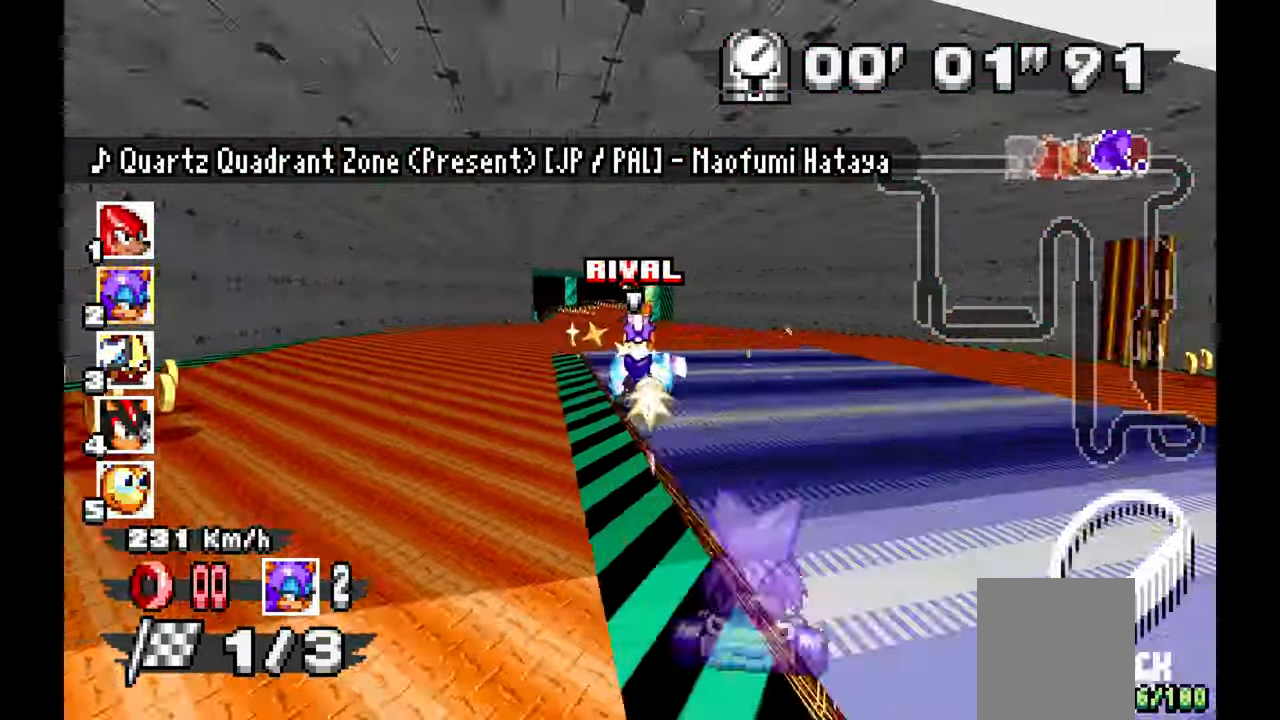
{"dt_ms": 500, "buttons": ["A"], "left_stick": "right", "events": [[17, "left_stick", "up-left"], [67, "left_stick", "left"], [183, "left_stick", "center"], [267, "left_stick", "right"]]}
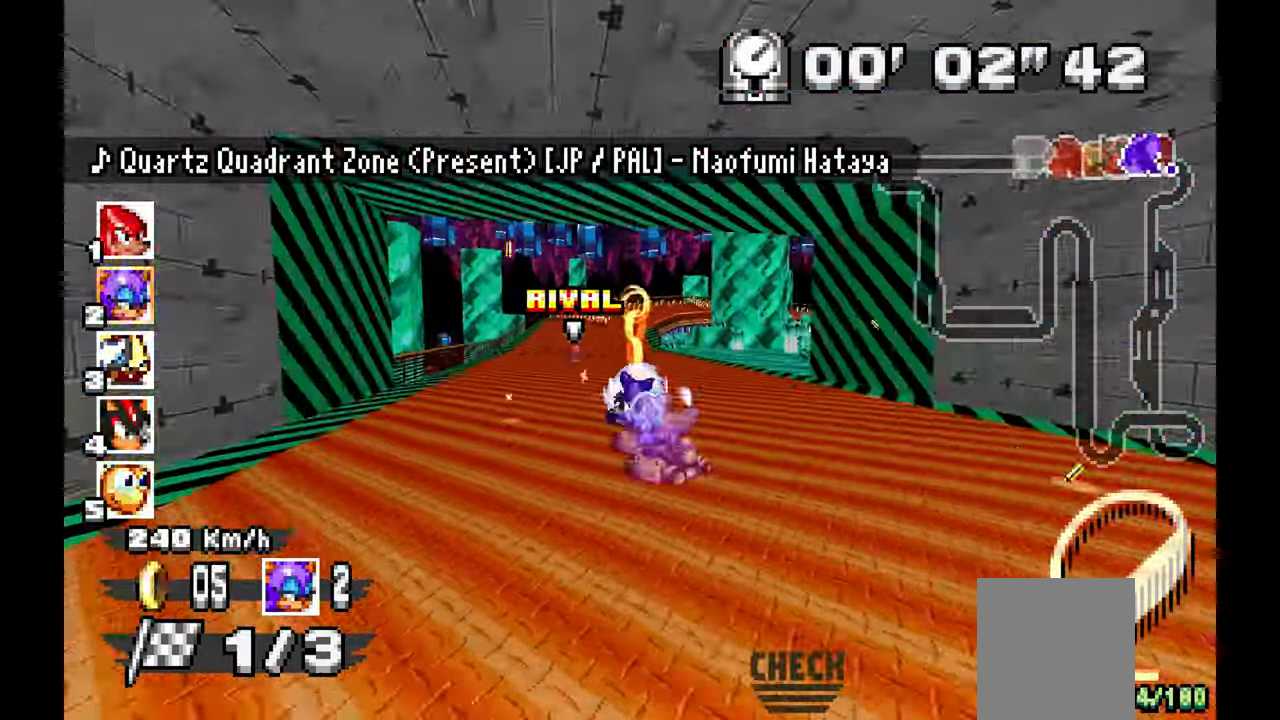
{"dt_ms": 500, "buttons": [], "left_stick": "right", "events": [[367, "A", "up"]]}
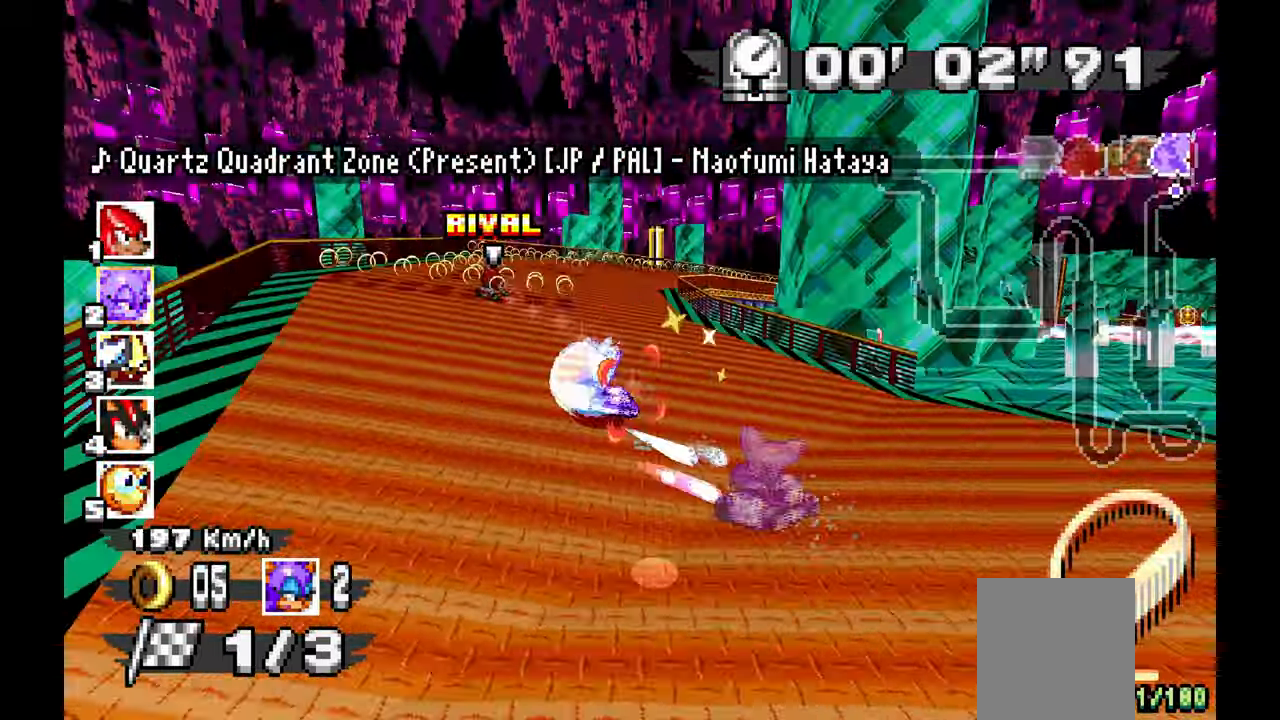
{"dt_ms": 500, "buttons": ["A"], "left_stick": "right", "events": [[33, "A", "down"]]}
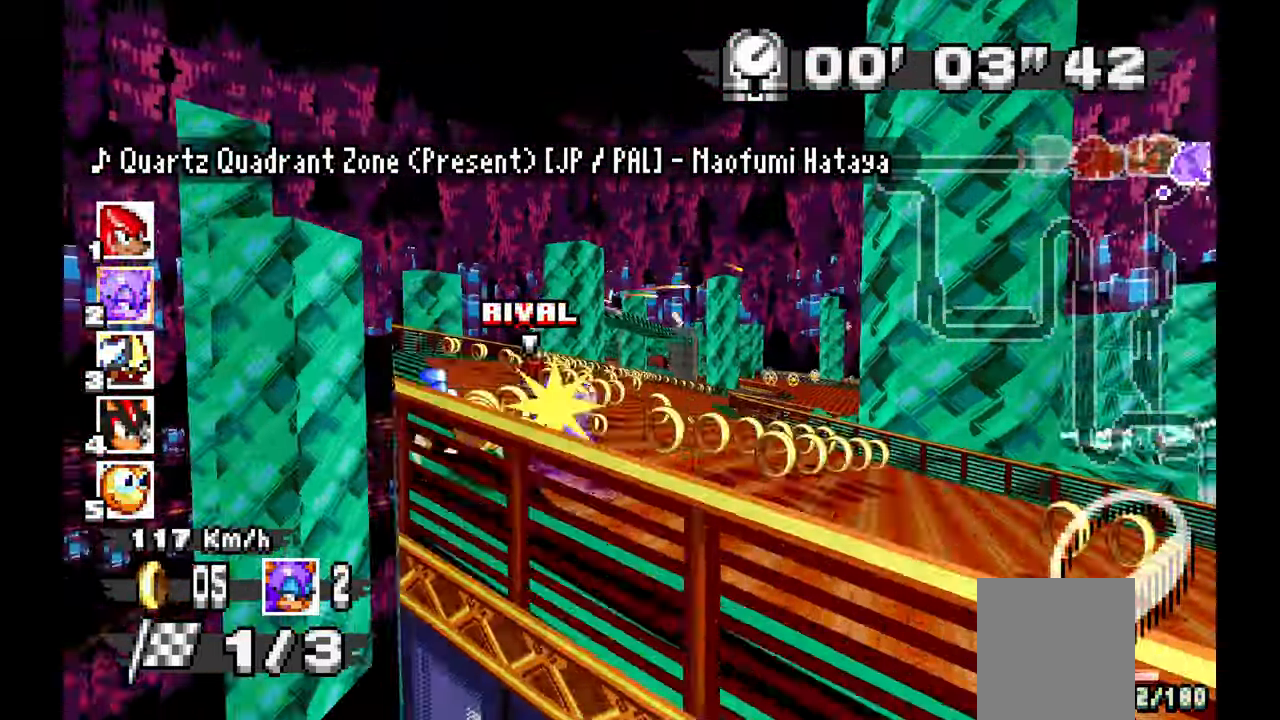
{"dt_ms": 1000, "buttons": [], "left_stick": "left", "events": [[233, "left_stick", "center"], [450, "left_stick", "right"], [617, "left_stick", "left"], [950, "A", "up"]]}